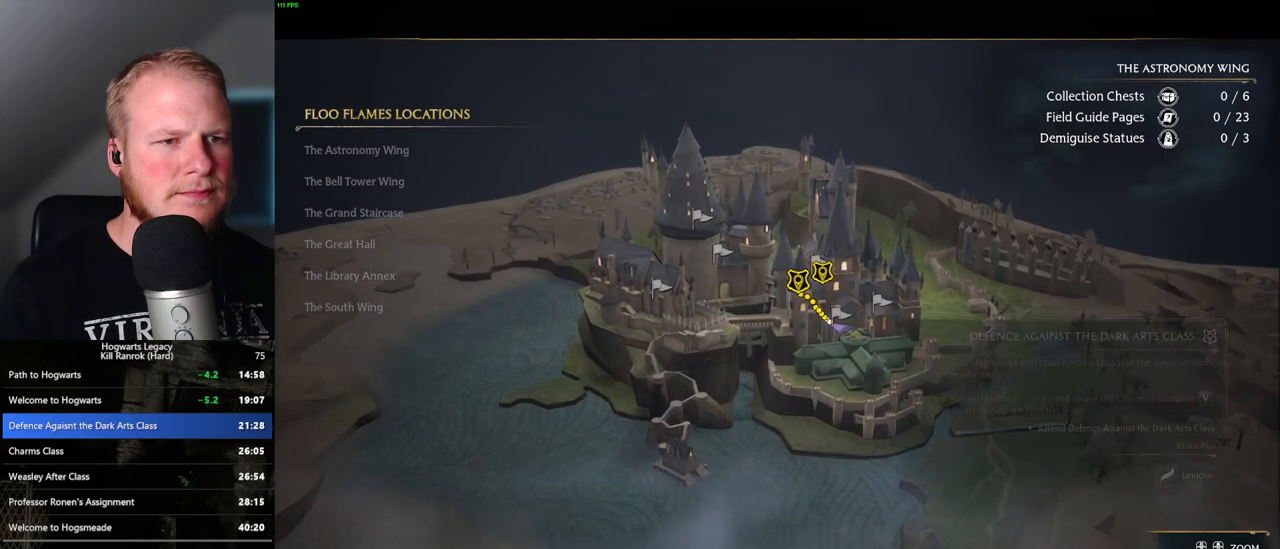
Gameplay with keyboard and mouse; each line is a JSON object with the keys and mouse buttons held at the frame after it. "events" lists presses ("down") and releases ("up") of ".", "/", "0", "1", "2", "3", "4", "5", "6", "7", "8", "9", "a", "alt_l", "alt_r", "b", "backslash", "backspace", "c", "caps_lock", "comma", "ctrl_l", "ctrl_r", "d", "e", "equals", "escape", "f", "f1", "f10", "f11", "f12", "f2", "f3", "f4", "f5", "f6", "f7", "f8", "f9", "g", "h", "i", "j", "k", "l", "lbracket", "m", "minus", "n", "o", "p", "q", "quote", "r", "rbracket", "return", "s", "semicolon", "shift_l", "shift_r", "space", "super", "t", "tab", "tilde", "u", "v", "w", "x", "y", "z", "mouse_left", "mouse_wheel", "mouse_right", "mouse_mb4" and "mouse_mb5" between this image and that frame as [ms after this image, input, new state], when the widget could be followed in between. "mouse_left", "mouse_wheel", "mouse_right", "mouse_mb4", "mouse_mb5" = the "left", "wheel", "right", "mb4", "mb5" buttons of the "mouse" list. No other keys are recorded. "wheel" means that the mouse wheel is clicked or scrolled. Mouse movement is not recorded.
{"keys": [], "mouse": [], "events": [[217, "space", "down"], [300, "space", "up"]]}
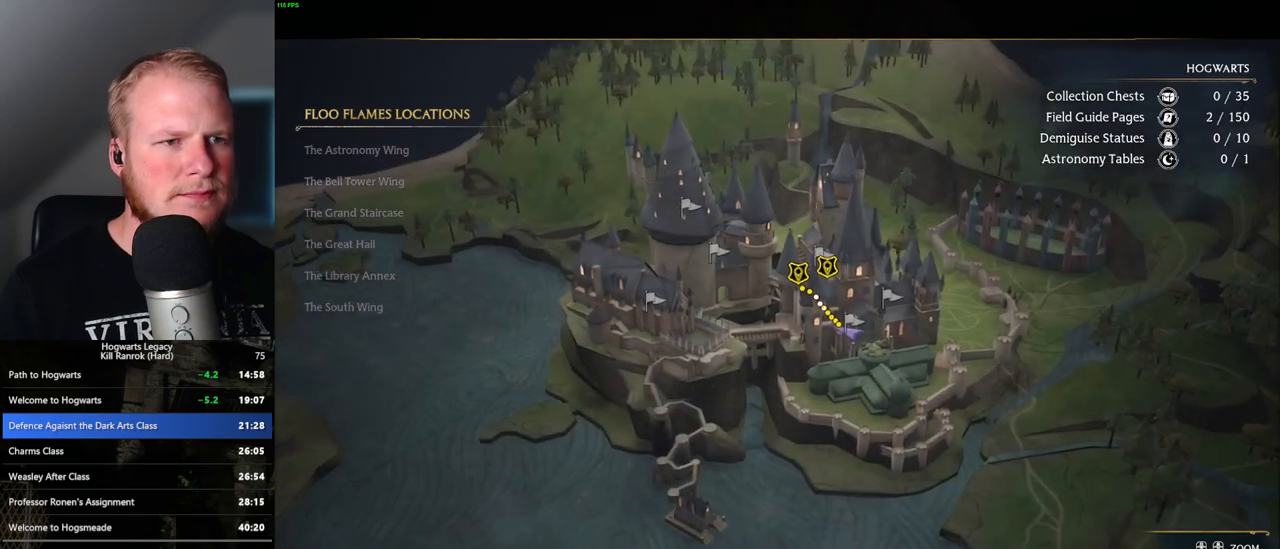
{"keys": [], "mouse": [], "events": [[300, "space", "down"], [367, "space", "up"]]}
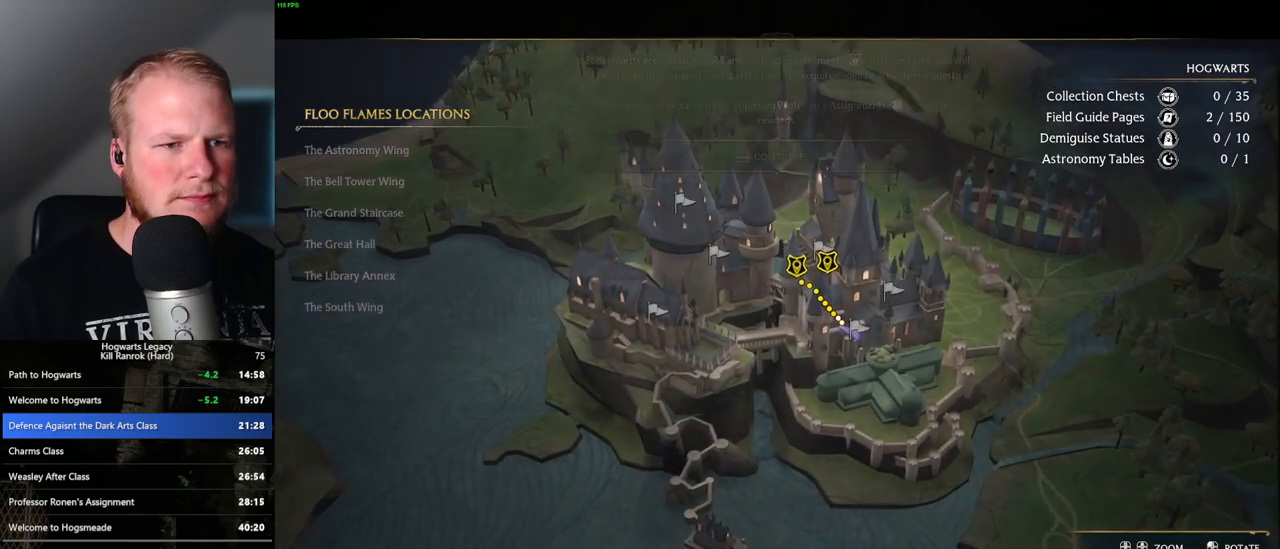
{"keys": [], "mouse": [], "events": [[300, "mouse_right", "down"], [400, "mouse_right", "up"]]}
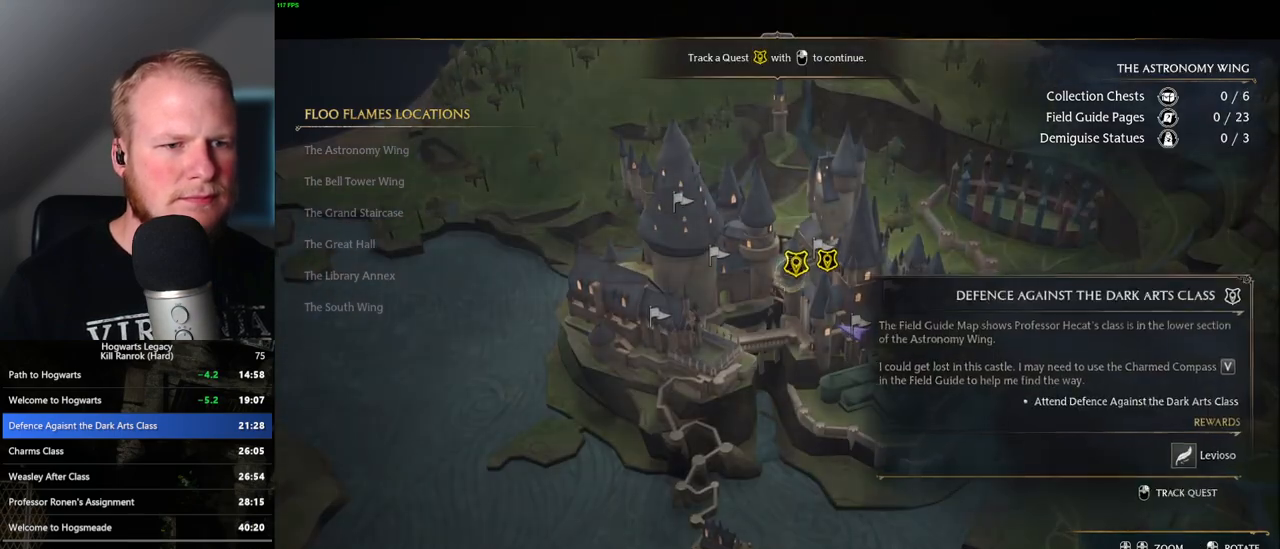
{"keys": [], "mouse": [], "events": [[117, "mouse_right", "down"], [233, "mouse_right", "up"]]}
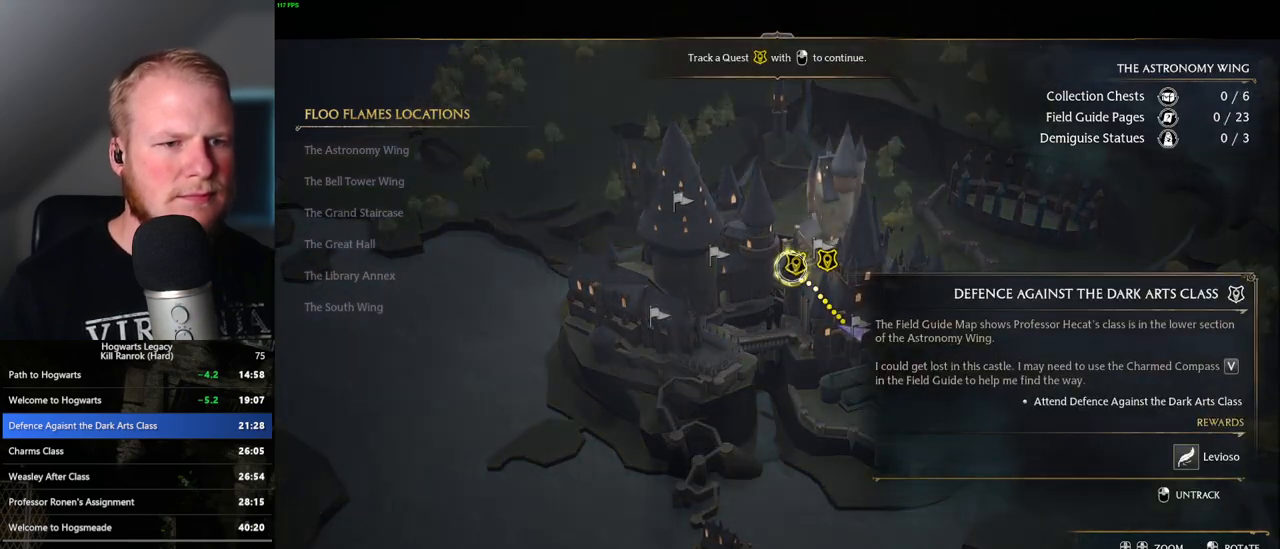
{"keys": [], "mouse": [], "events": [[133, "escape", "down"], [267, "escape", "up"]]}
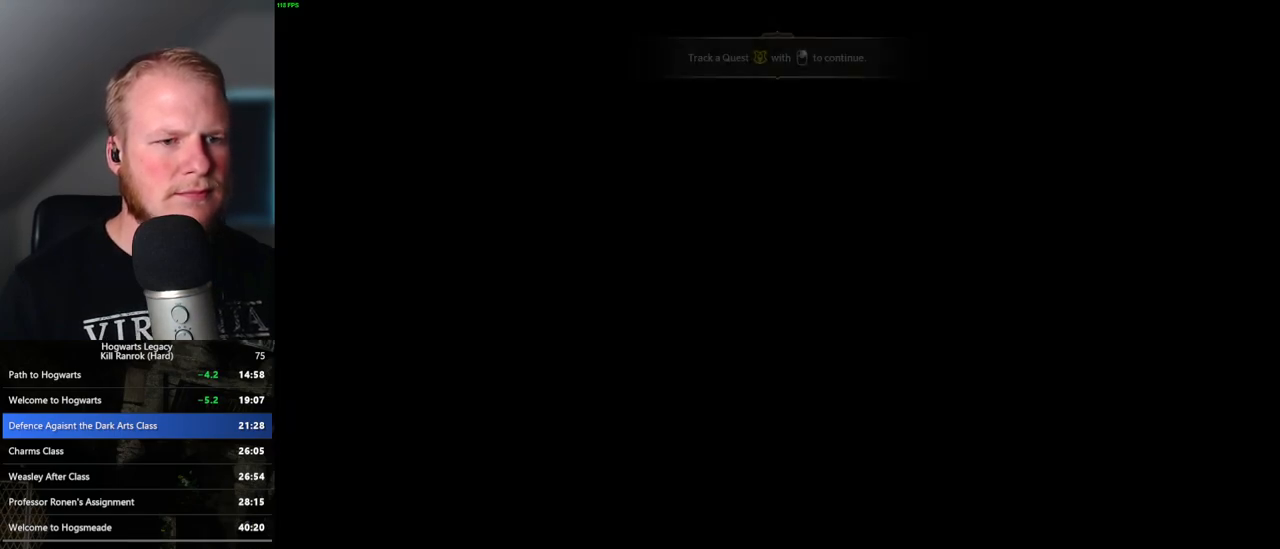
{"keys": [], "mouse": [], "events": []}
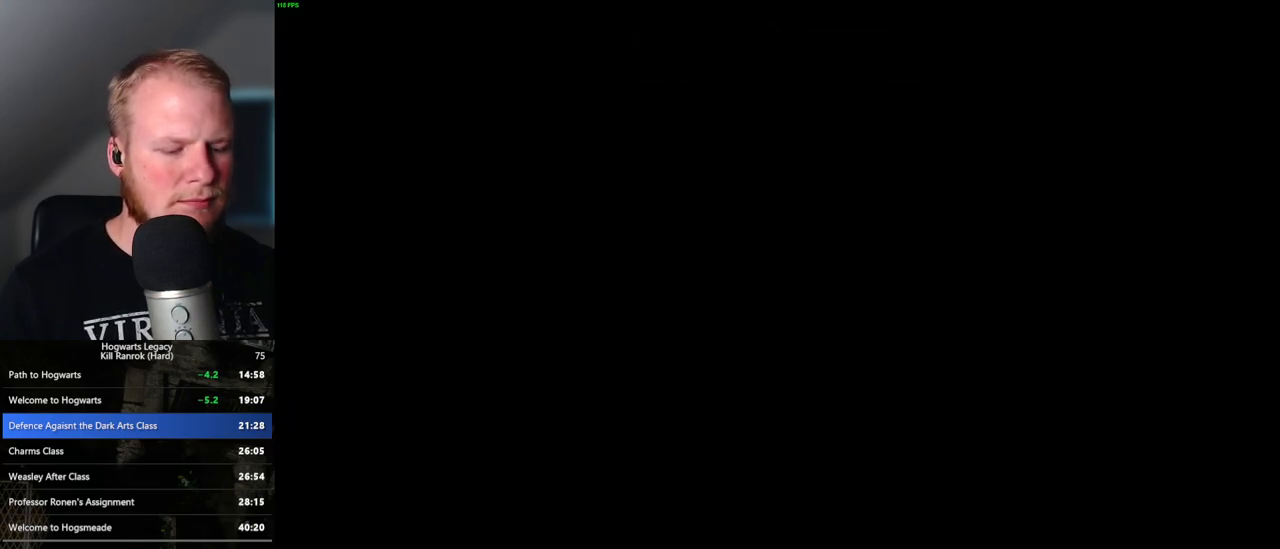
{"keys": [], "mouse": ["wheel"], "events": [[350, "mouse_wheel", "down"]]}
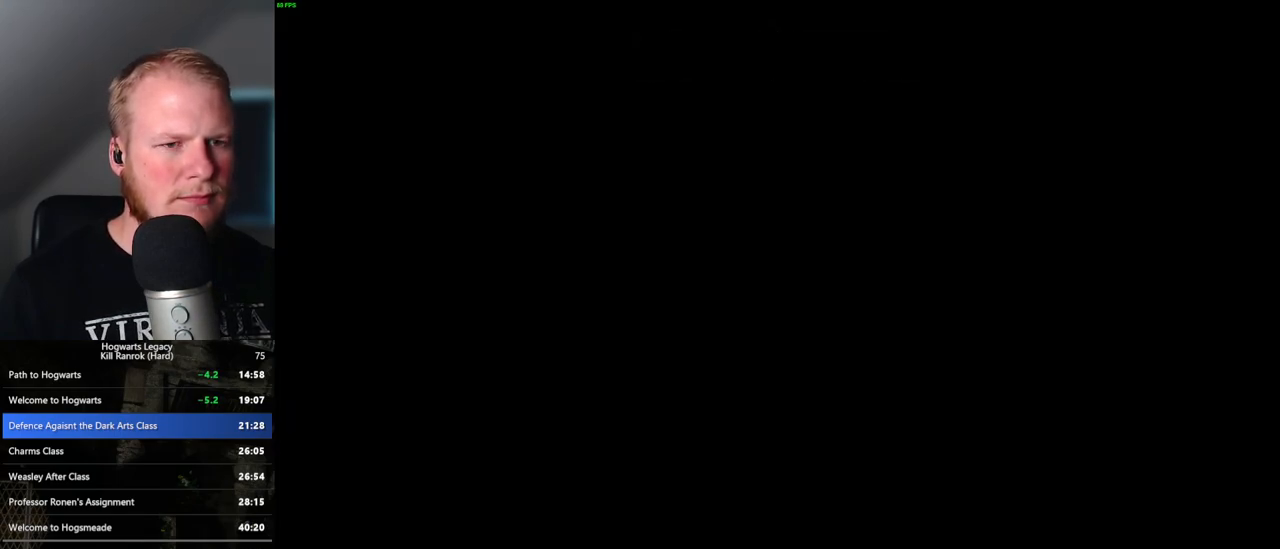
{"keys": ["q"], "mouse": [], "events": [[17, "mouse_wheel", "up"], [17, "q", "down"], [33, "mouse_wheel", "down"], [67, "mouse_wheel", "up"], [83, "q", "up"], [167, "q", "down"], [183, "space", "down"], [250, "q", "up"], [250, "space", "up"], [300, "mouse_wheel", "down"], [333, "q", "down"], [367, "mouse_wheel", "up"], [383, "mouse_wheel", "down"], [400, "mouse_wheel", "up"], [417, "q", "up"], [483, "q", "down"]]}
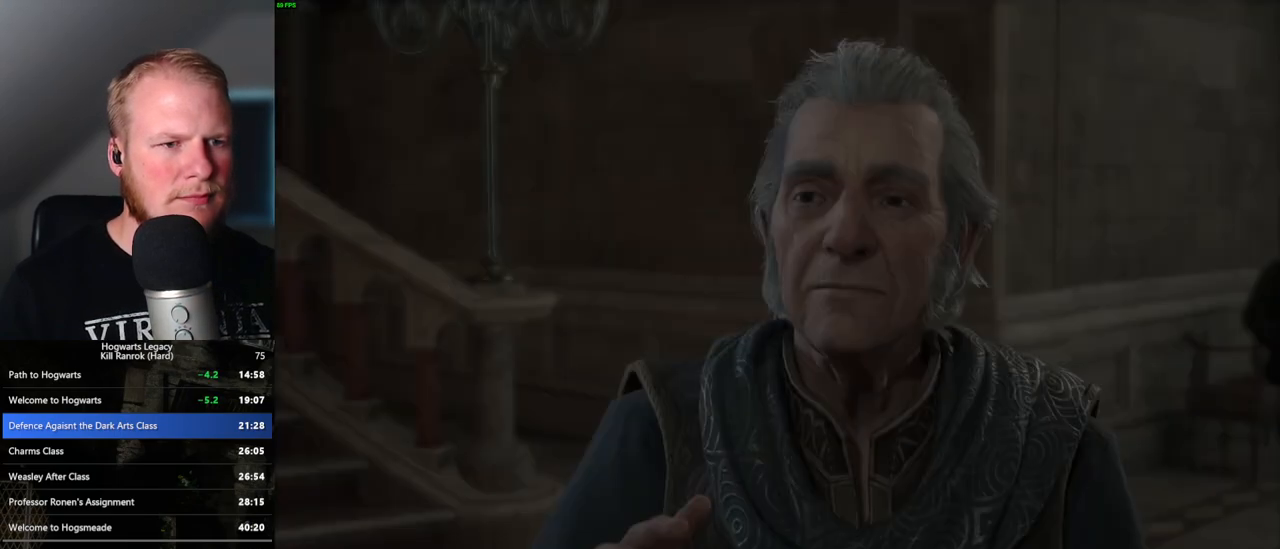
{"keys": ["q", "space"], "mouse": [], "events": [[17, "space", "down"], [67, "q", "up"], [67, "space", "up"], [150, "q", "down"], [167, "space", "down"], [183, "mouse_wheel", "down"], [200, "mouse_wheel", "up"], [200, "space", "up"], [233, "mouse_wheel", "down"], [233, "q", "up"], [283, "mouse_wheel", "up"], [283, "q", "down"], [317, "space", "down"], [367, "q", "up"], [367, "space", "up"], [450, "q", "down"], [467, "space", "down"]]}
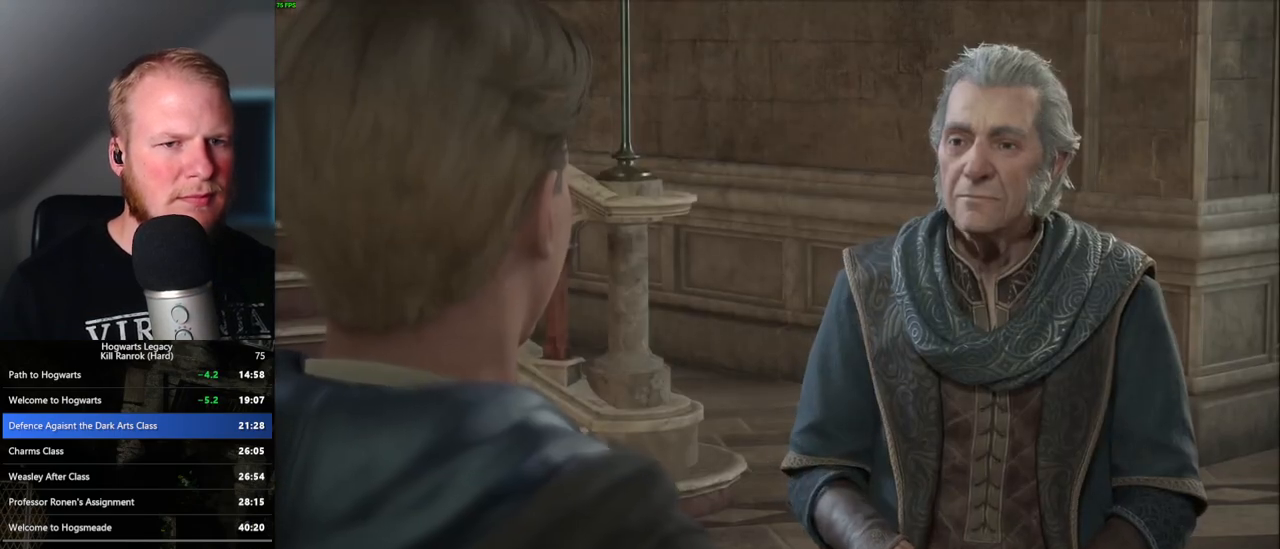
{"keys": [], "mouse": ["wheel"], "events": [[17, "q", "up"], [17, "space", "up"], [50, "mouse_wheel", "down"], [83, "mouse_wheel", "up"], [83, "q", "down"], [117, "space", "down"], [150, "mouse_wheel", "down"], [167, "space", "up"], [267, "mouse_wheel", "up"], [267, "space", "down"], [350, "space", "up"], [367, "q", "up"], [400, "q", "down"], [433, "space", "down"], [450, "mouse_wheel", "down"], [467, "space", "up"], [500, "q", "up"]]}
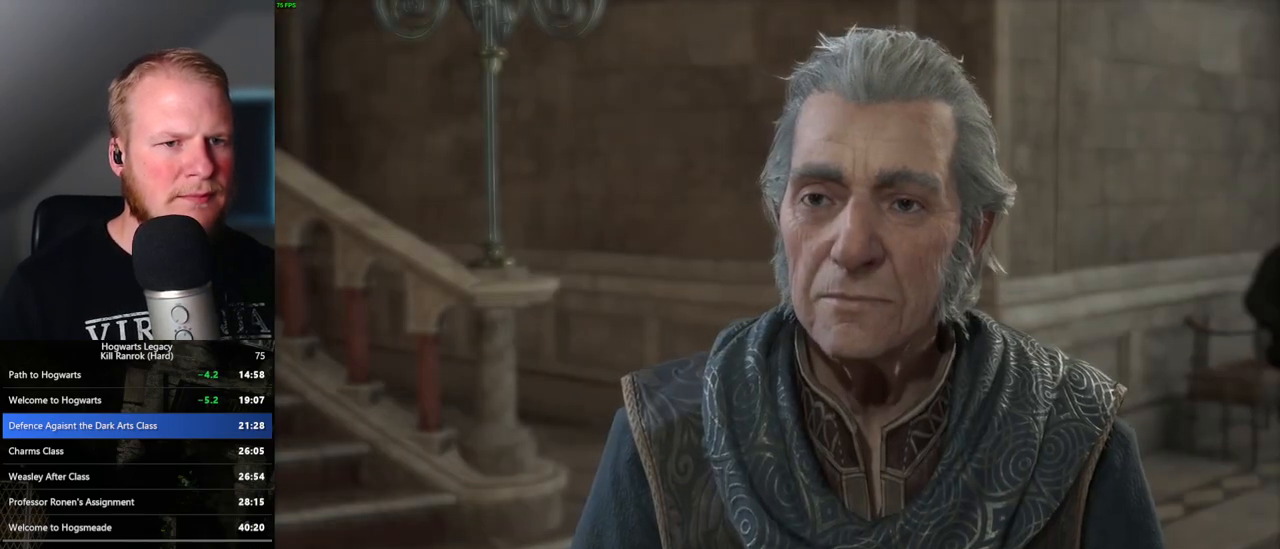
{"keys": [], "mouse": [], "events": [[33, "q", "down"], [83, "mouse_wheel", "up"], [83, "space", "down"], [133, "q", "up"], [167, "space", "up"], [217, "q", "down"], [233, "space", "down"], [250, "space", "up"], [283, "q", "up"], [333, "mouse_wheel", "down"], [367, "space", "down"], [450, "mouse_wheel", "up"], [450, "space", "up"]]}
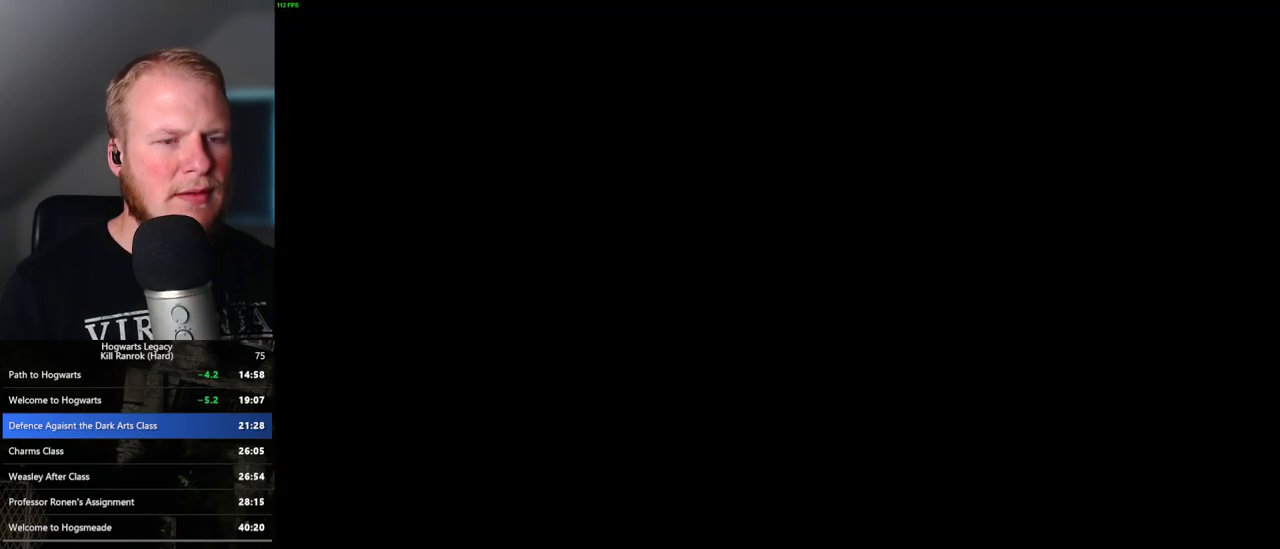
{"keys": ["d", "shift_l", "w"], "mouse": [], "events": [[233, "d", "down"], [233, "w", "down"], [283, "space", "down"], [367, "shift_l", "down"], [400, "space", "up"]]}
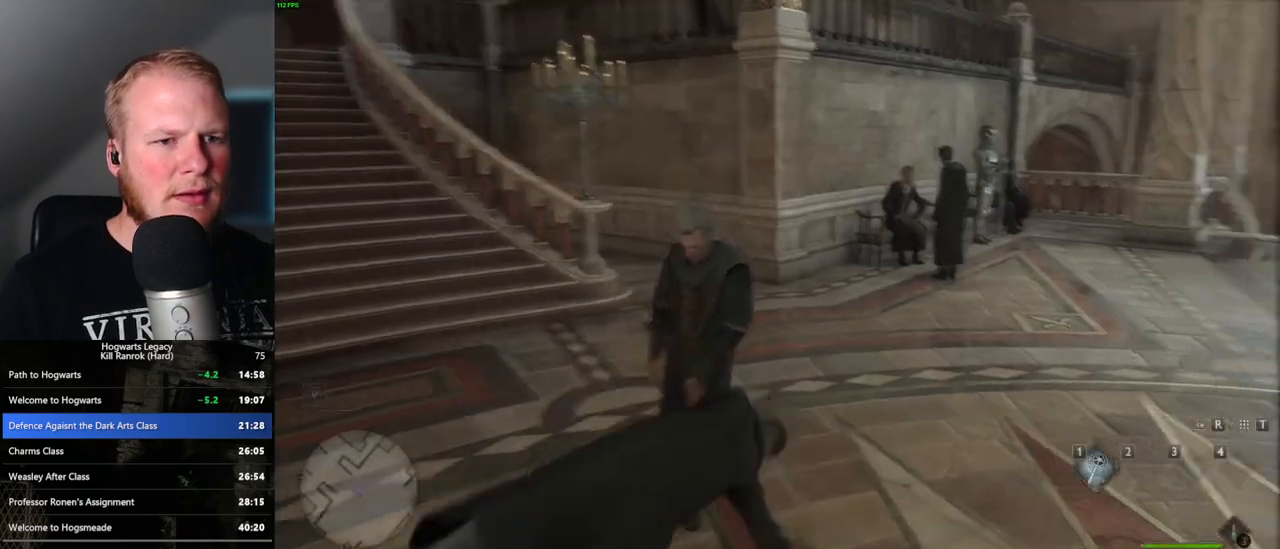
{"keys": ["w"], "mouse": [], "events": [[33, "shift_l", "up"], [317, "d", "up"]]}
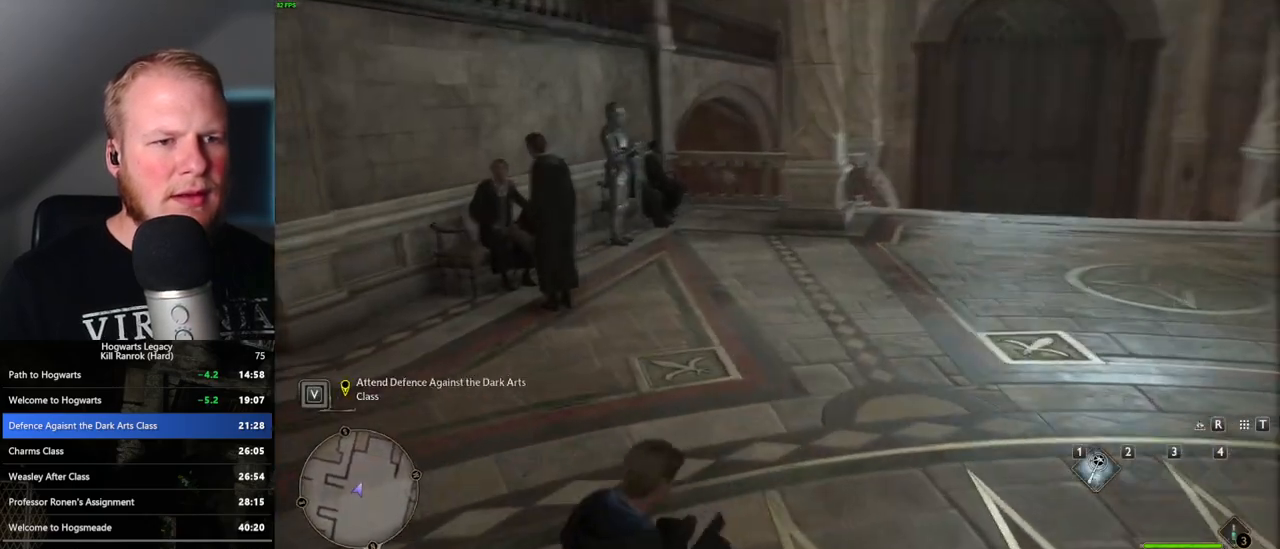
{"keys": ["w"], "mouse": [], "events": []}
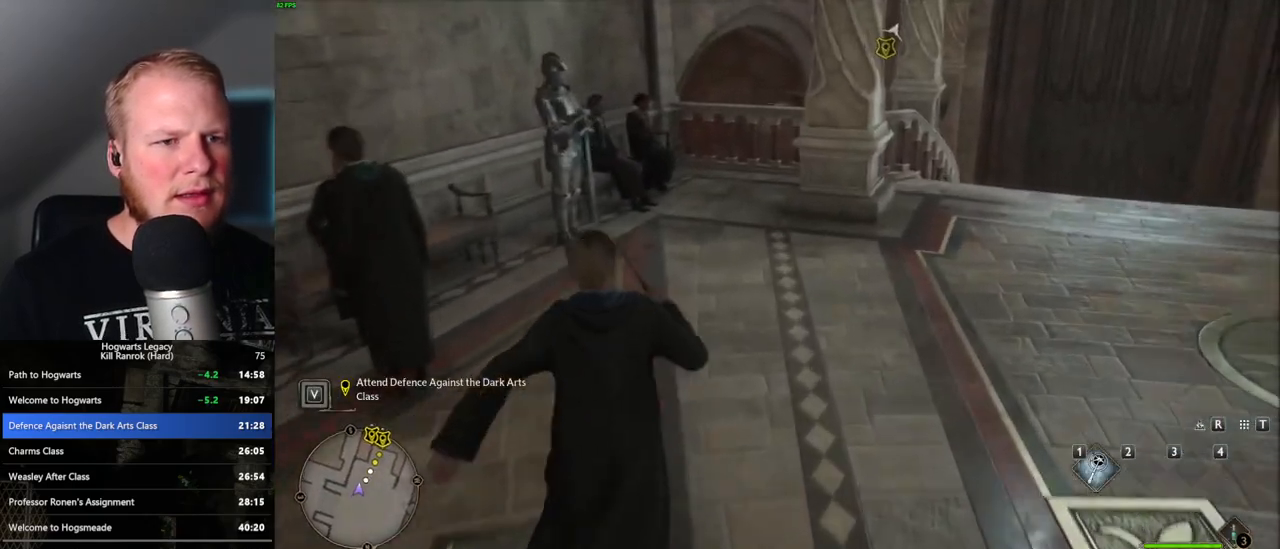
{"keys": ["w"], "mouse": [], "events": []}
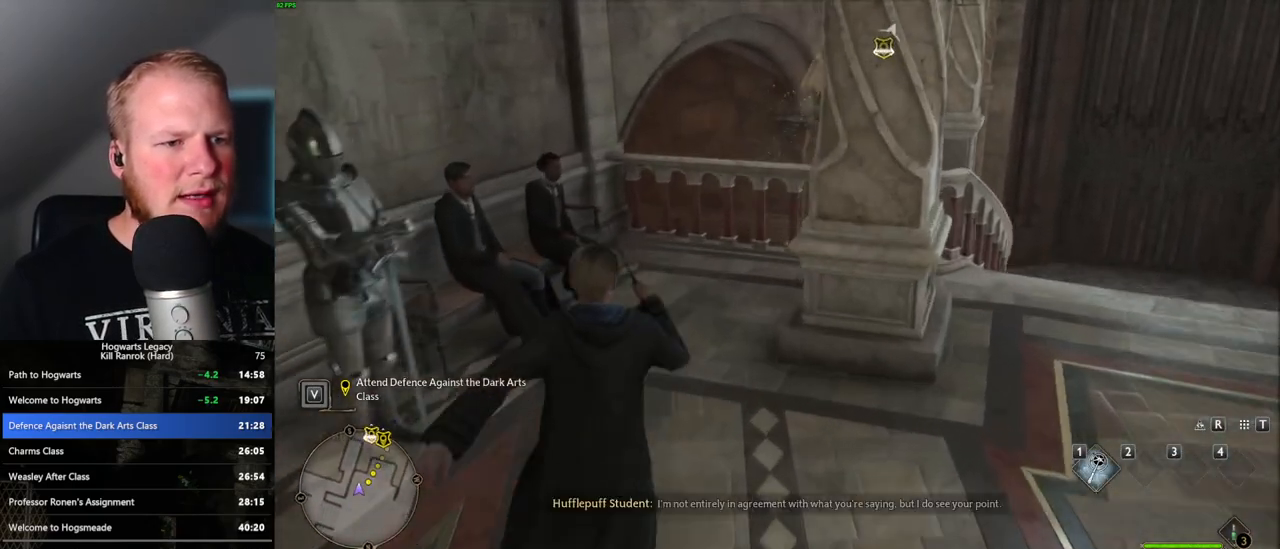
{"keys": ["w"], "mouse": [], "events": [[100, "mouse_mb5", "down"], [467, "mouse_mb5", "up"]]}
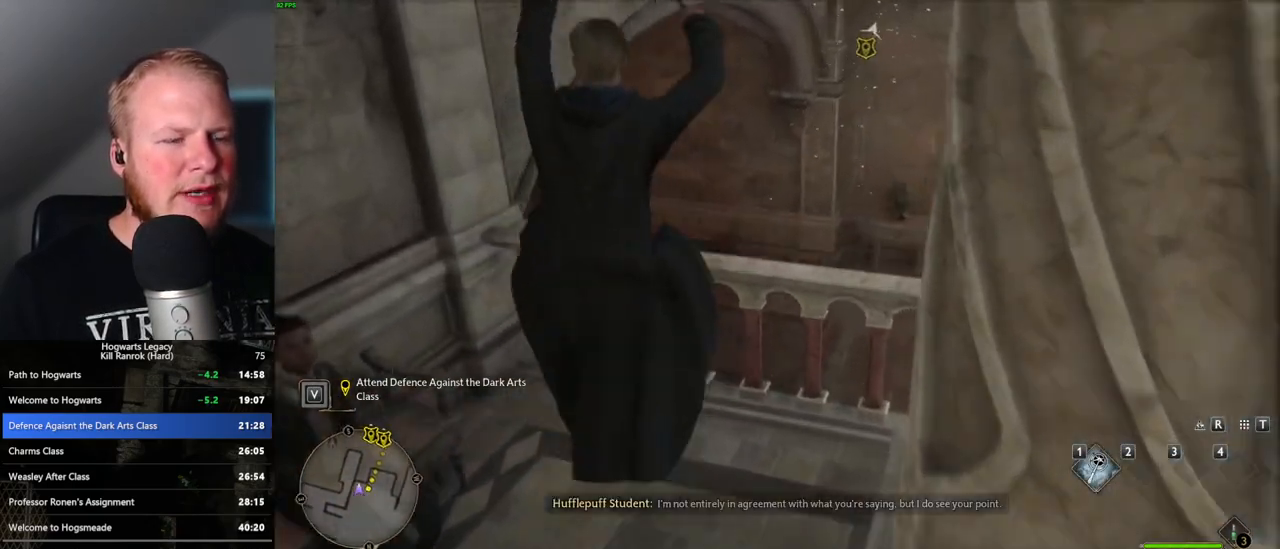
{"keys": ["w"], "mouse": [], "events": [[233, "space", "down"], [317, "space", "up"]]}
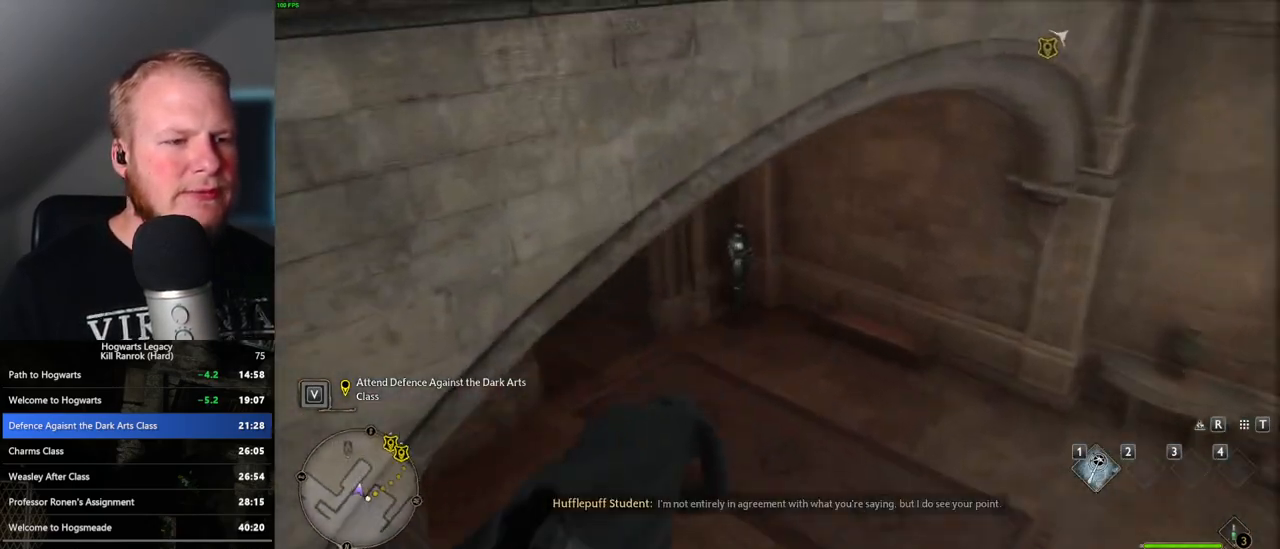
{"keys": ["w"], "mouse": [], "events": []}
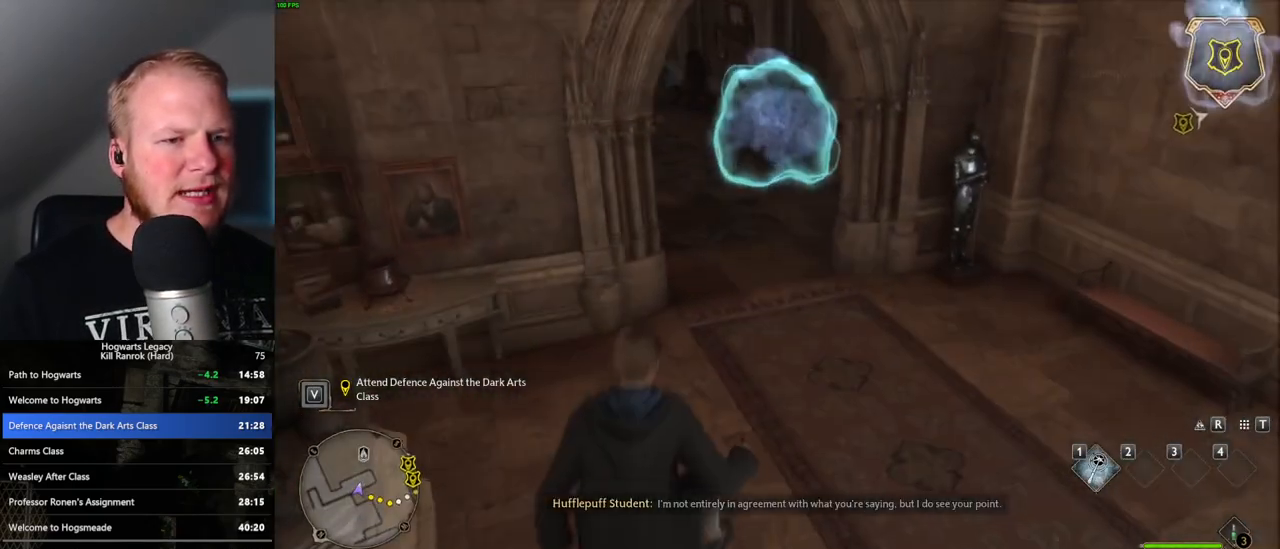
{"keys": ["w"], "mouse": [], "events": []}
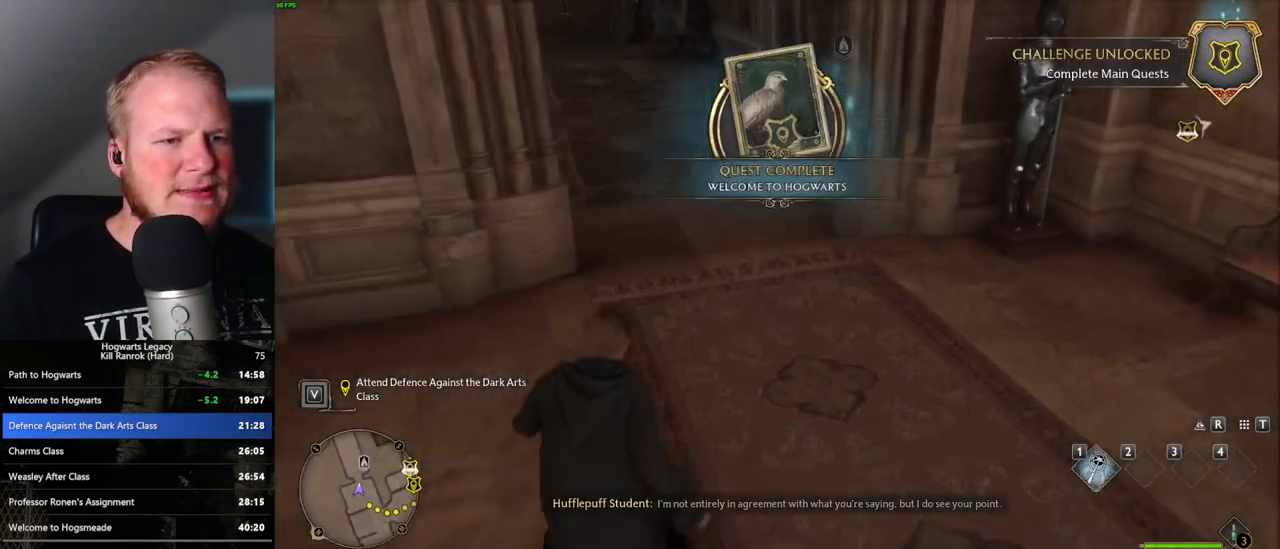
{"keys": ["w"], "mouse": [], "events": []}
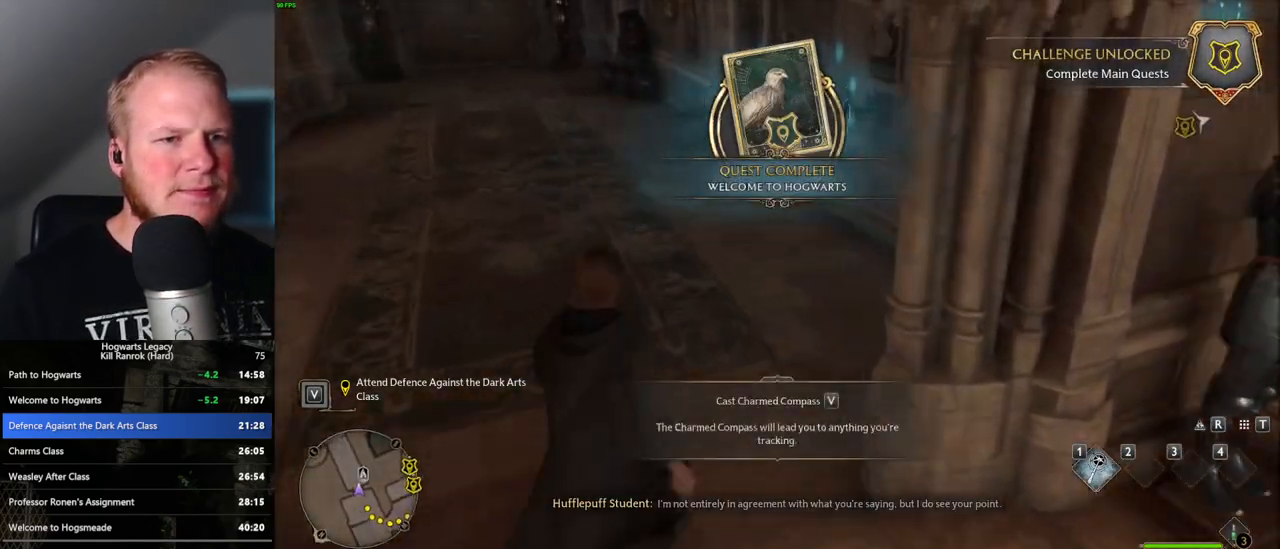
{"keys": ["d", "w"], "mouse": [], "events": [[33, "w", "up"], [150, "d", "down"], [150, "s", "down"], [217, "space", "down"], [350, "space", "up"], [367, "s", "up"], [467, "w", "down"]]}
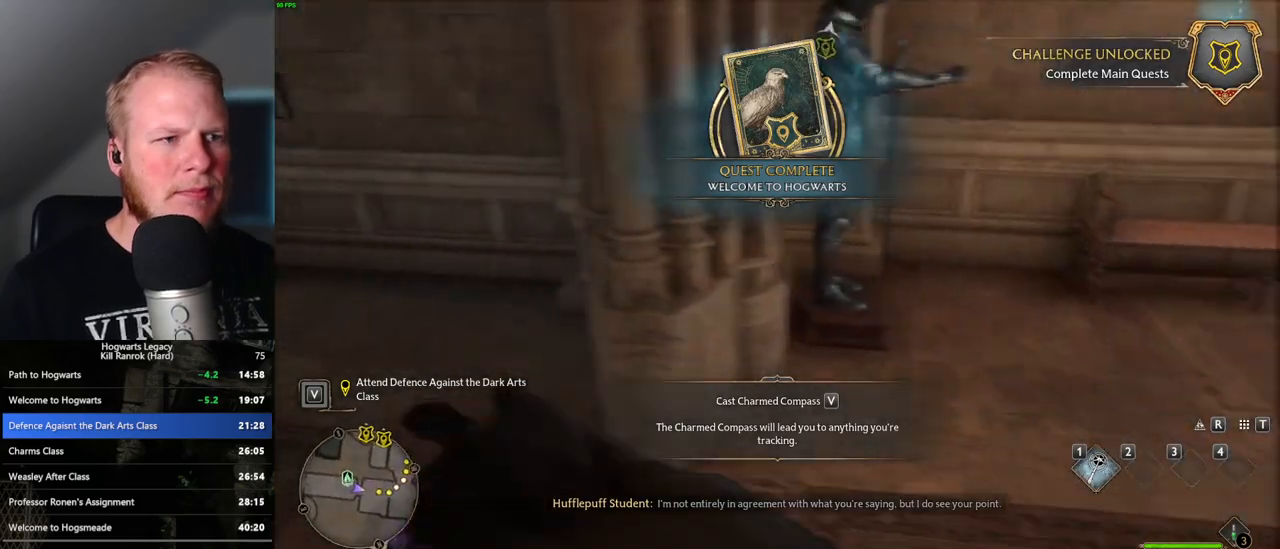
{"keys": ["d", "w"], "mouse": [], "events": []}
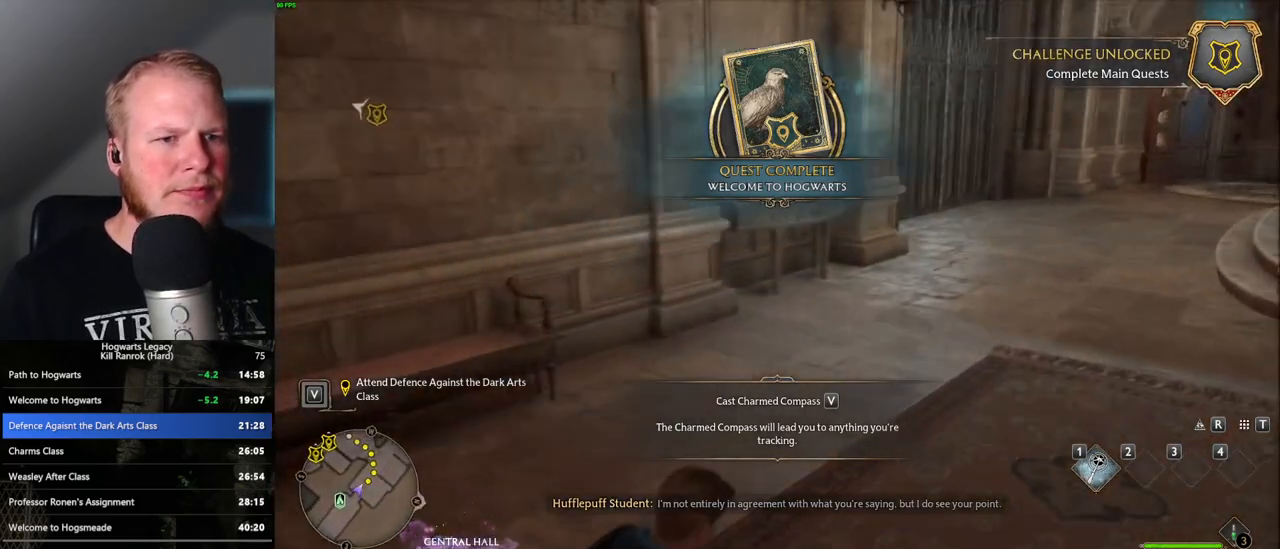
{"keys": ["w"], "mouse": [], "events": [[167, "d", "up"]]}
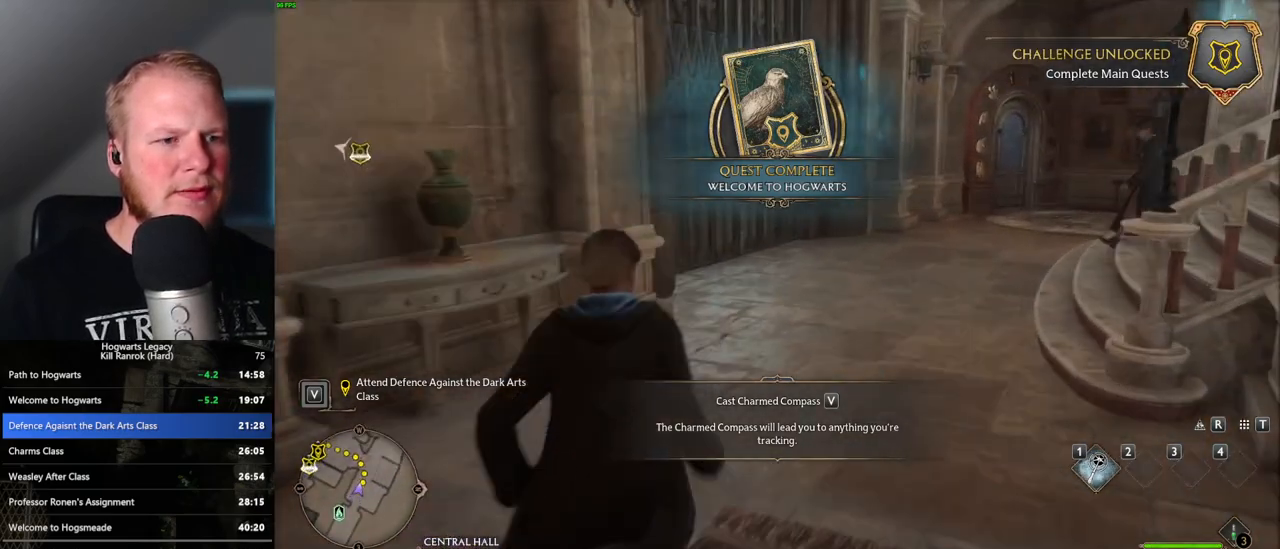
{"keys": ["w"], "mouse": [], "events": [[83, "d", "down"], [217, "d", "up"]]}
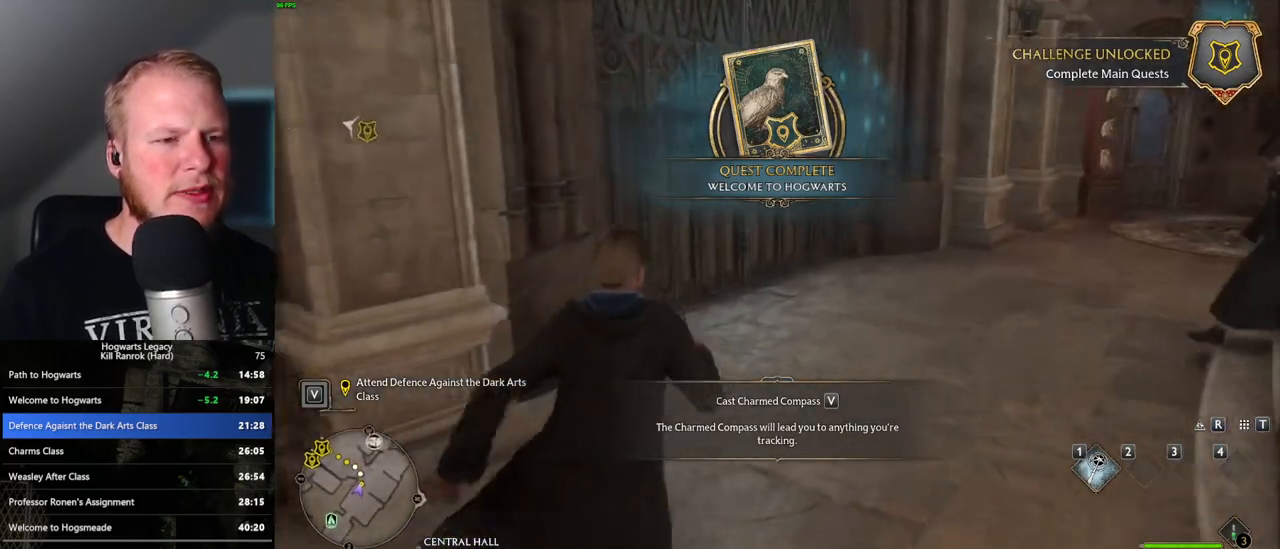
{"keys": ["w"], "mouse": [], "events": []}
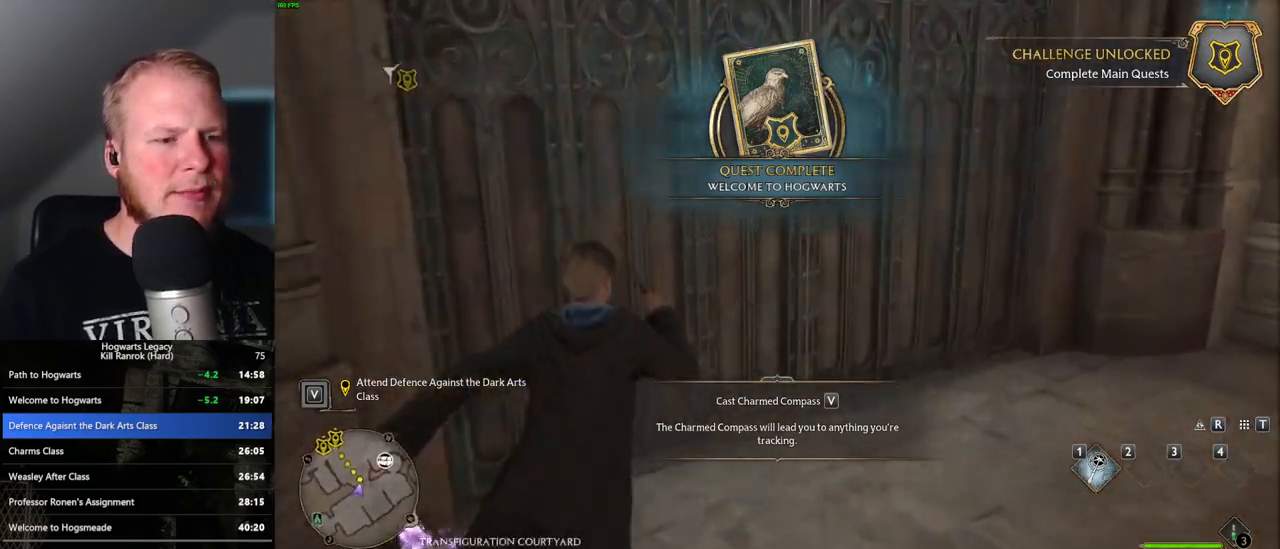
{"keys": ["w"], "mouse": [], "events": [[267, "space", "down"], [417, "space", "up"]]}